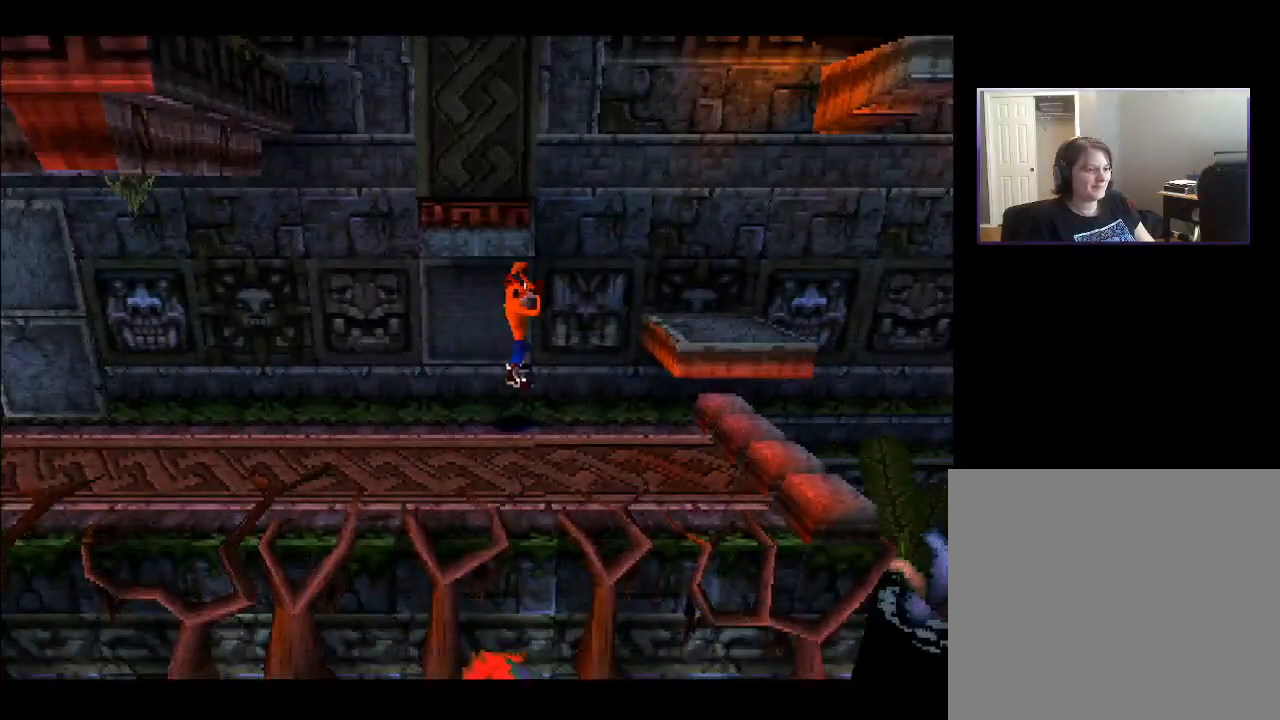
Gameplay with a controller (PlayStation layout); each line is a JSON object with the inputs held at the frame after it. "events" lists button and stick changes between this image and that frame as [ms after this image, input, new state], when the widget could be followed in between. Not read: L3 R3 left_stick.
{"buttons": [], "right_stick": "center", "events": [[350, "CROSS", "up"], [417, "DPAD_RIGHT", "up"]]}
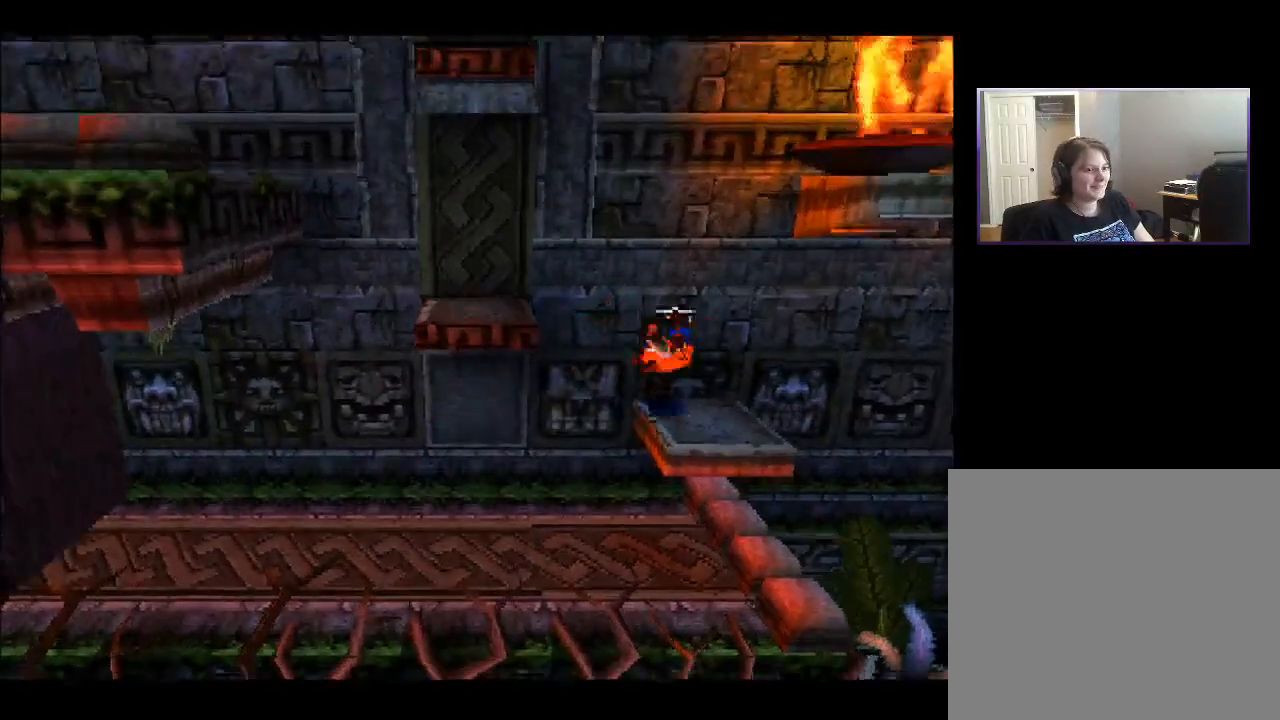
{"buttons": [], "right_stick": "center", "events": []}
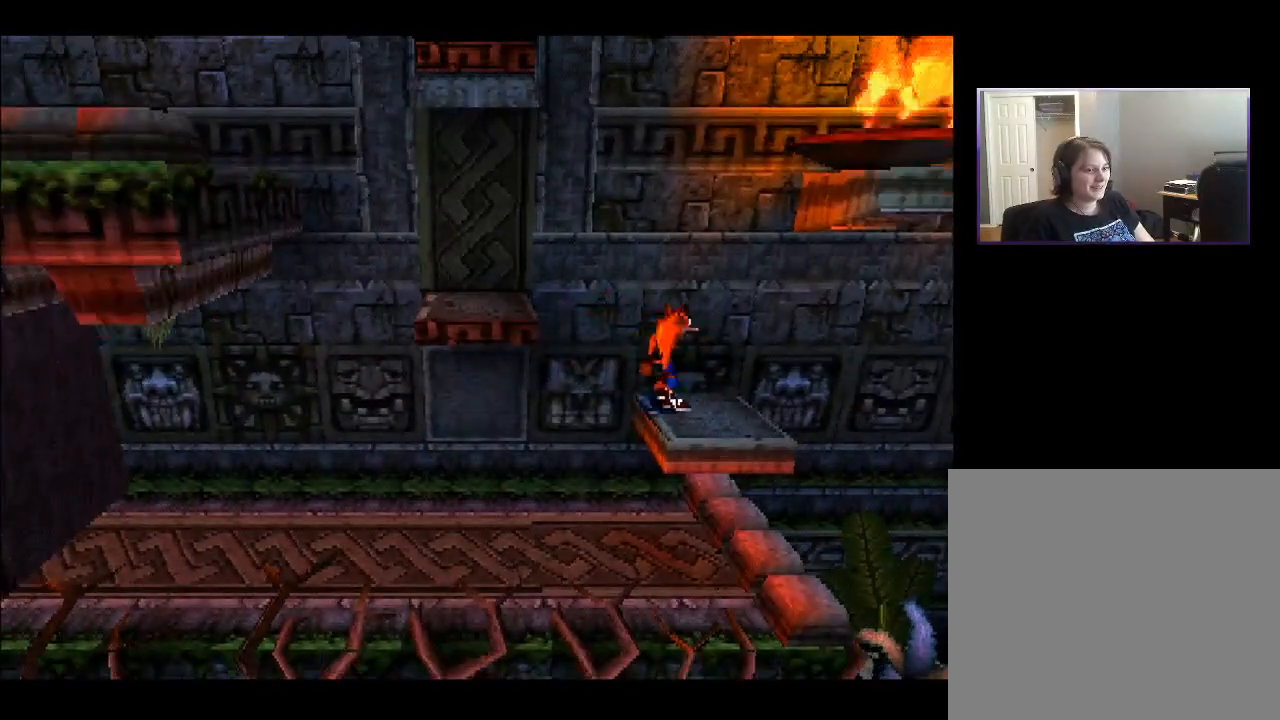
{"buttons": [], "right_stick": "center", "events": [[67, "DPAD_RIGHT", "down"], [217, "DPAD_RIGHT", "up"]]}
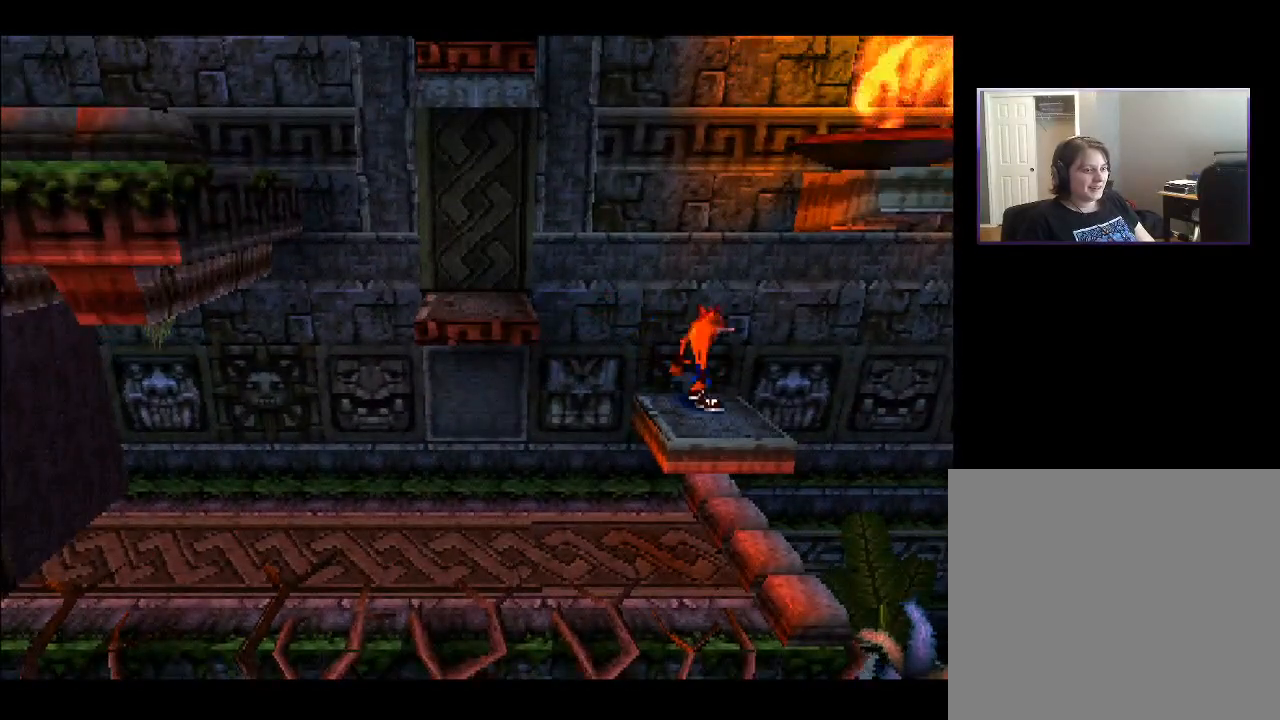
{"buttons": [], "right_stick": "center", "events": [[50, "DPAD_LEFT", "down"], [133, "DPAD_LEFT", "up"]]}
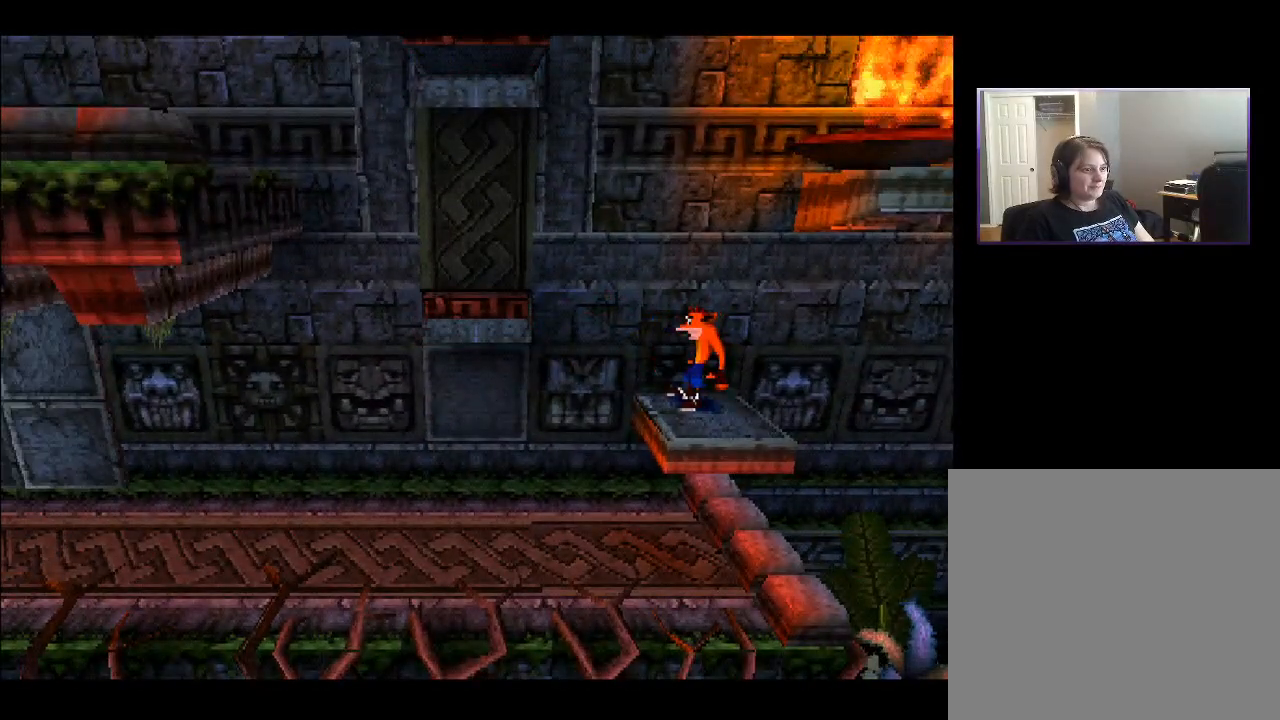
{"buttons": ["DPAD_LEFT"], "right_stick": "center", "events": [[433, "DPAD_LEFT", "down"]]}
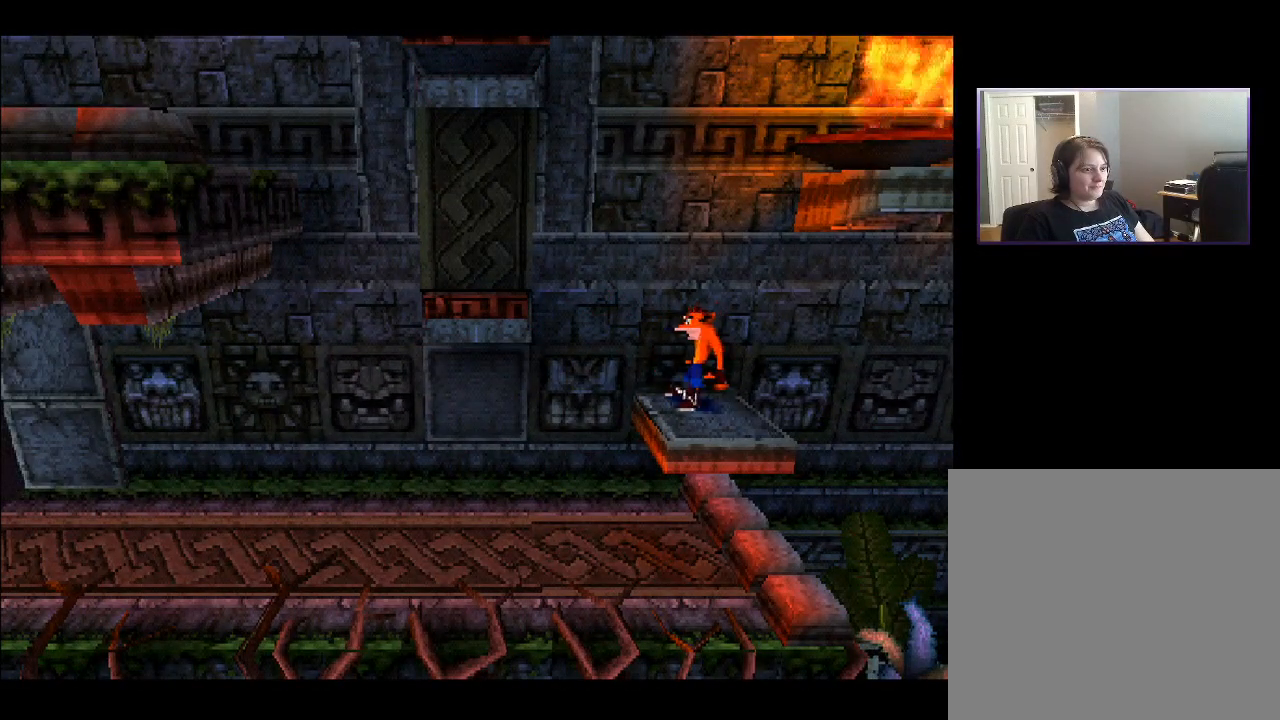
{"buttons": ["CROSS", "DPAD_LEFT"], "right_stick": "center", "events": [[67, "CROSS", "down"]]}
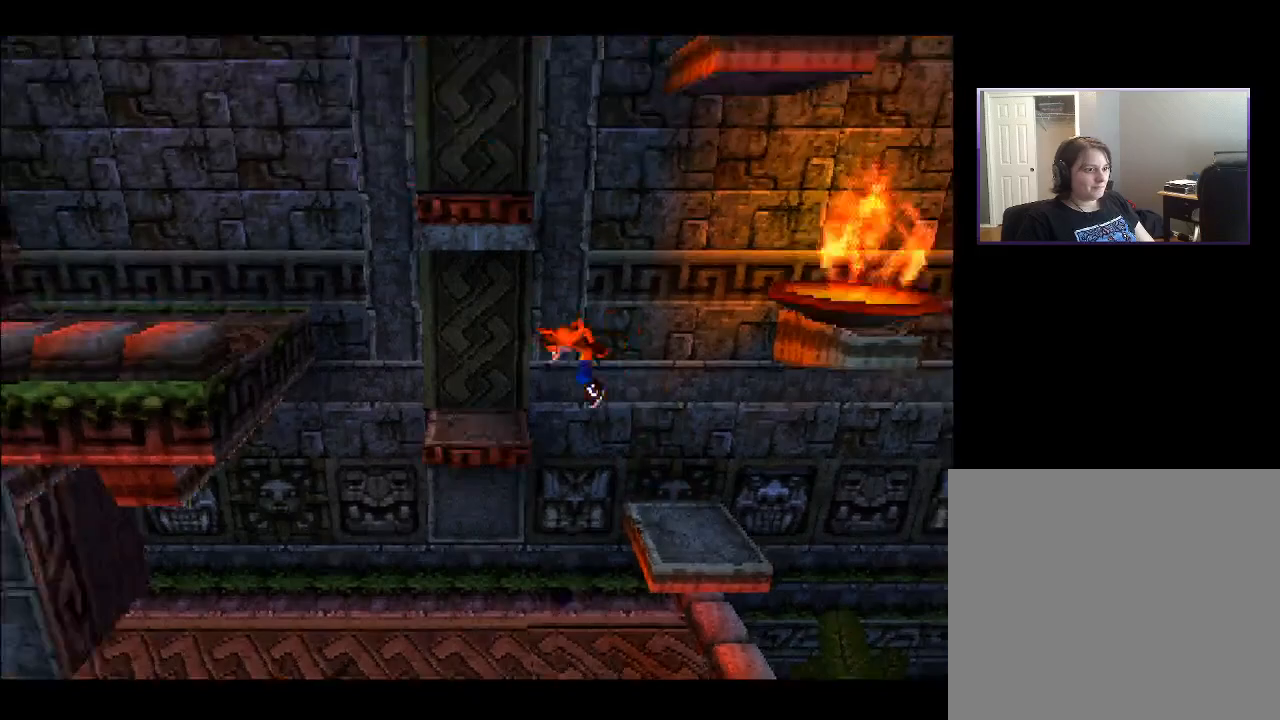
{"buttons": ["CROSS", "DPAD_LEFT"], "right_stick": "center", "events": [[17, "CROSS", "up"], [333, "CROSS", "down"]]}
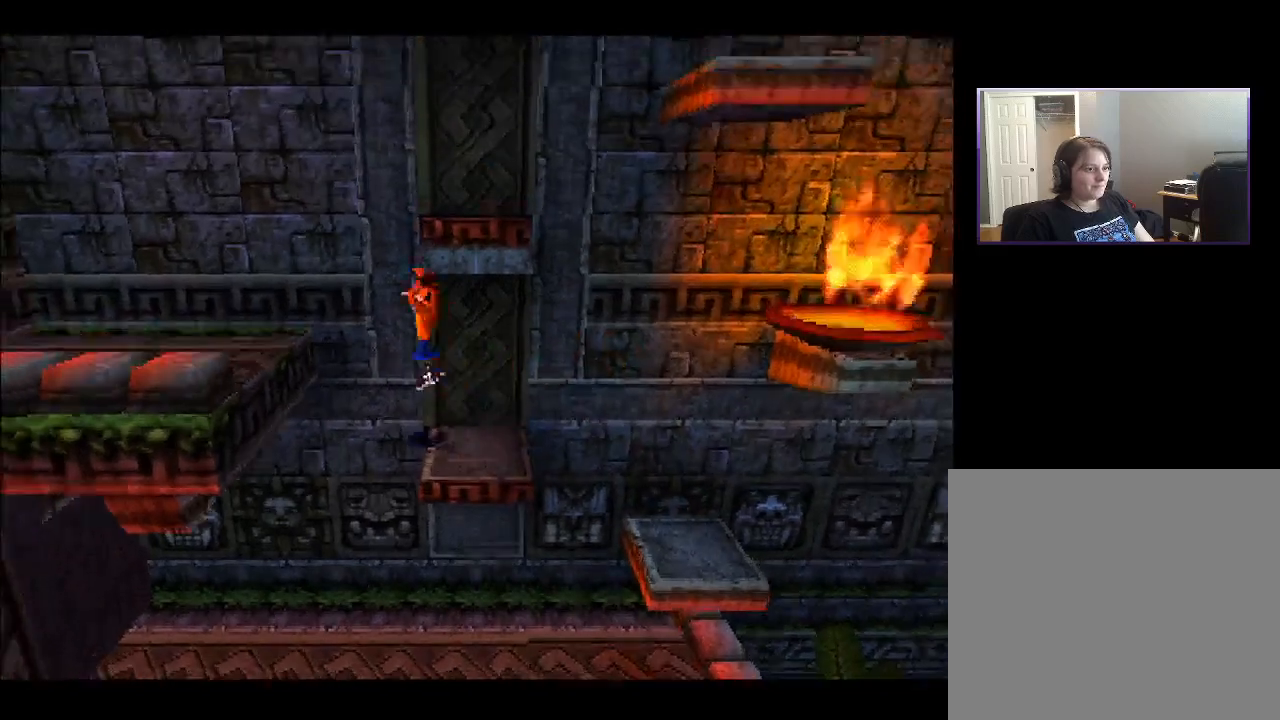
{"buttons": ["DPAD_LEFT"], "right_stick": "center", "events": [[417, "CROSS", "up"]]}
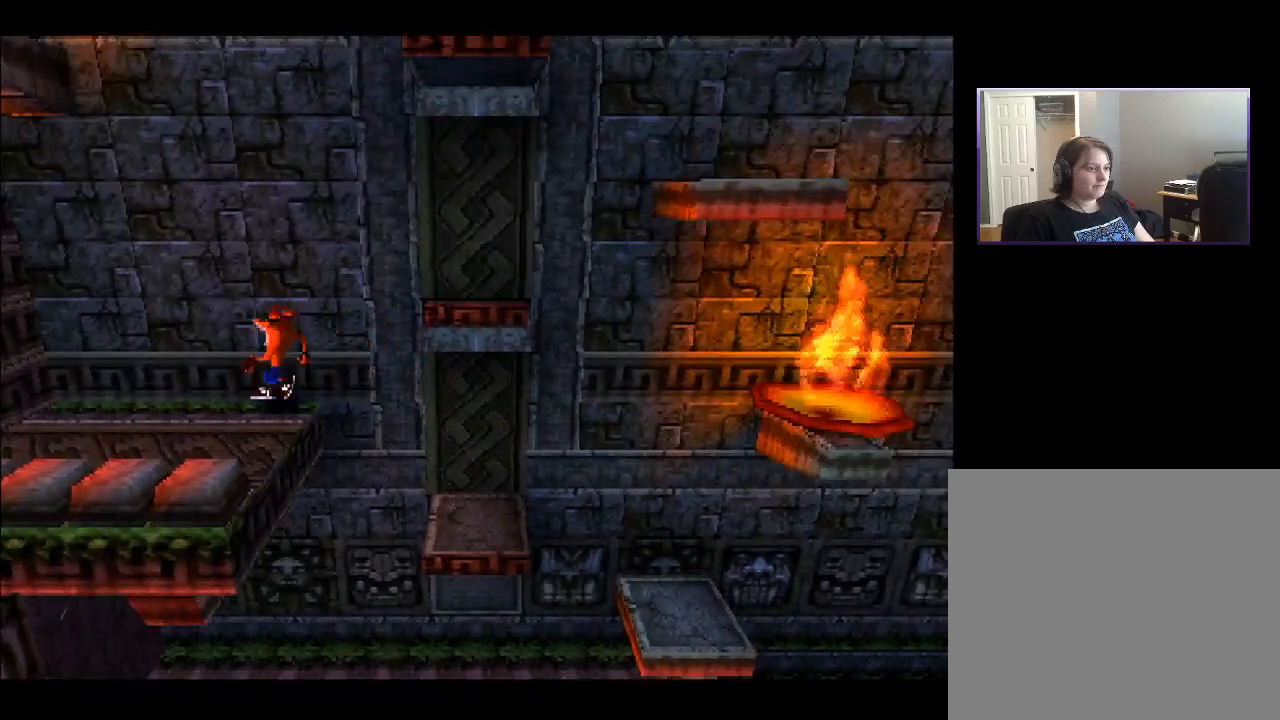
{"buttons": ["DPAD_DOWN", "DPAD_RIGHT"], "right_stick": "center", "events": [[133, "DPAD_LEFT", "up"], [367, "DPAD_DOWN", "down"], [483, "DPAD_RIGHT", "down"]]}
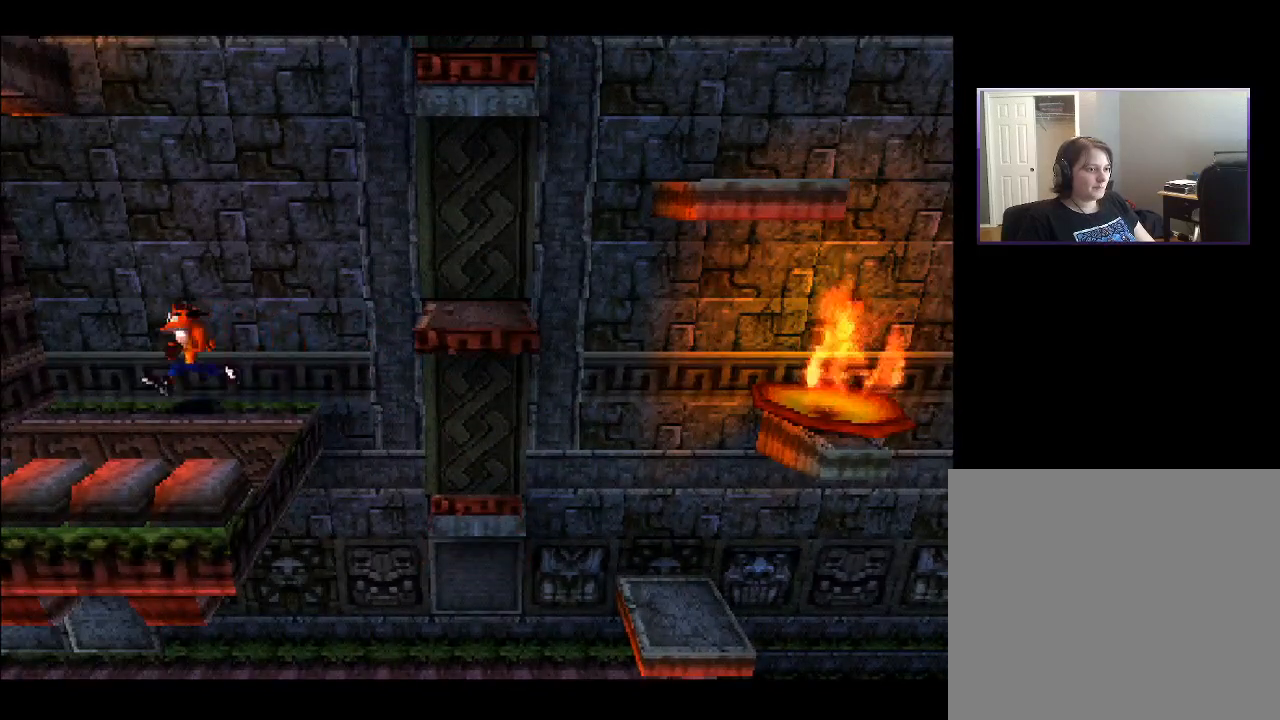
{"buttons": ["CROSS", "DPAD_RIGHT"], "right_stick": "center", "events": [[33, "DPAD_DOWN", "up"], [317, "CROSS", "down"]]}
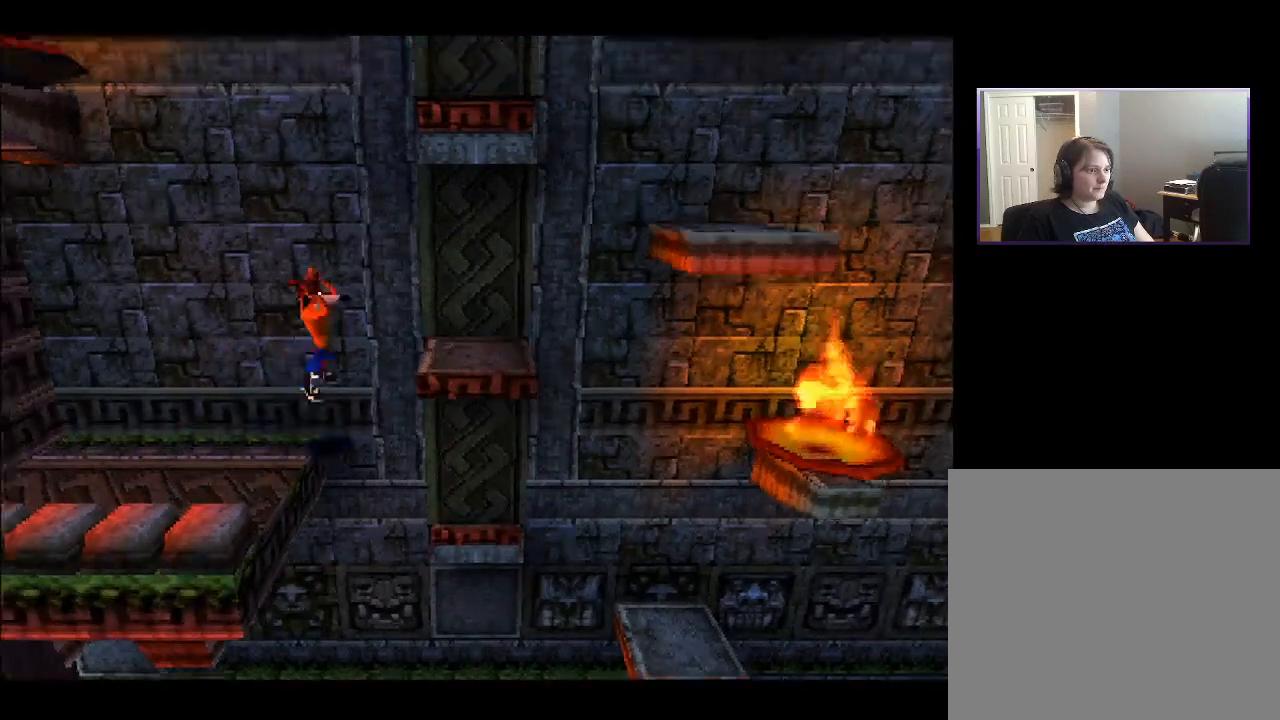
{"buttons": [], "right_stick": "center", "events": [[67, "CROSS", "up"], [233, "DPAD_RIGHT", "up"]]}
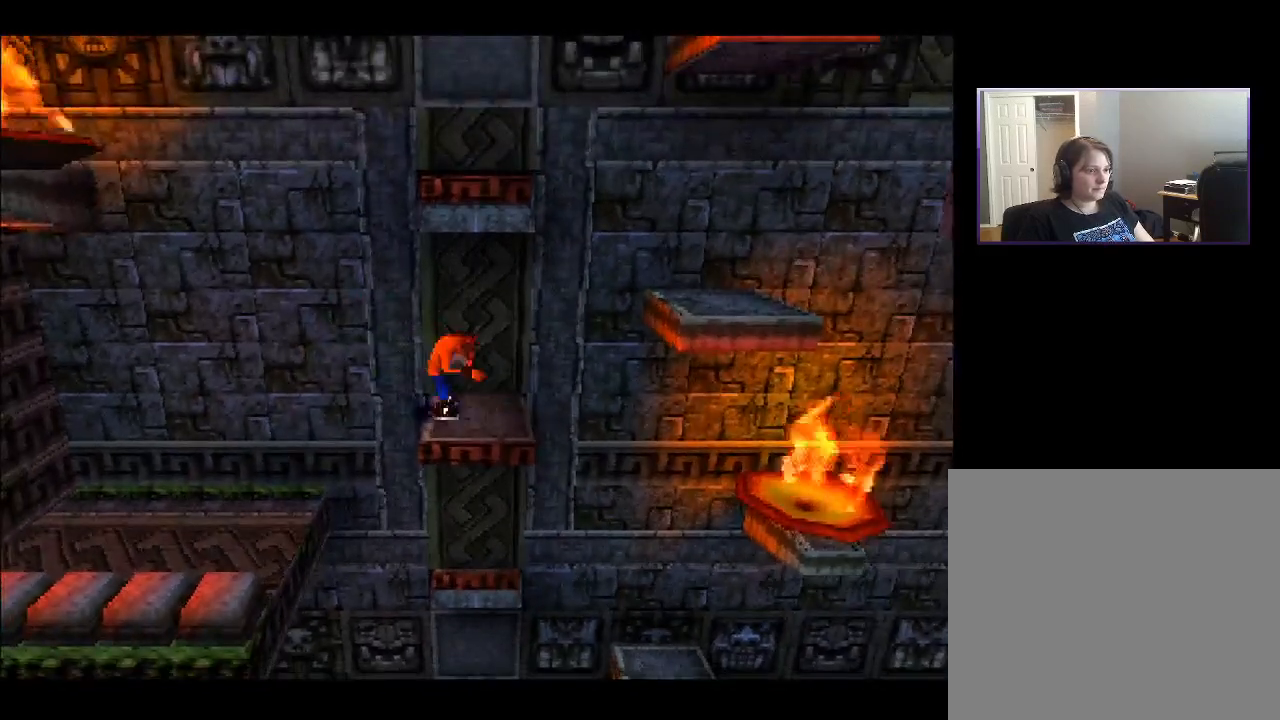
{"buttons": ["CROSS", "DPAD_RIGHT"], "right_stick": "center", "events": [[133, "DPAD_RIGHT", "down"], [233, "CROSS", "down"]]}
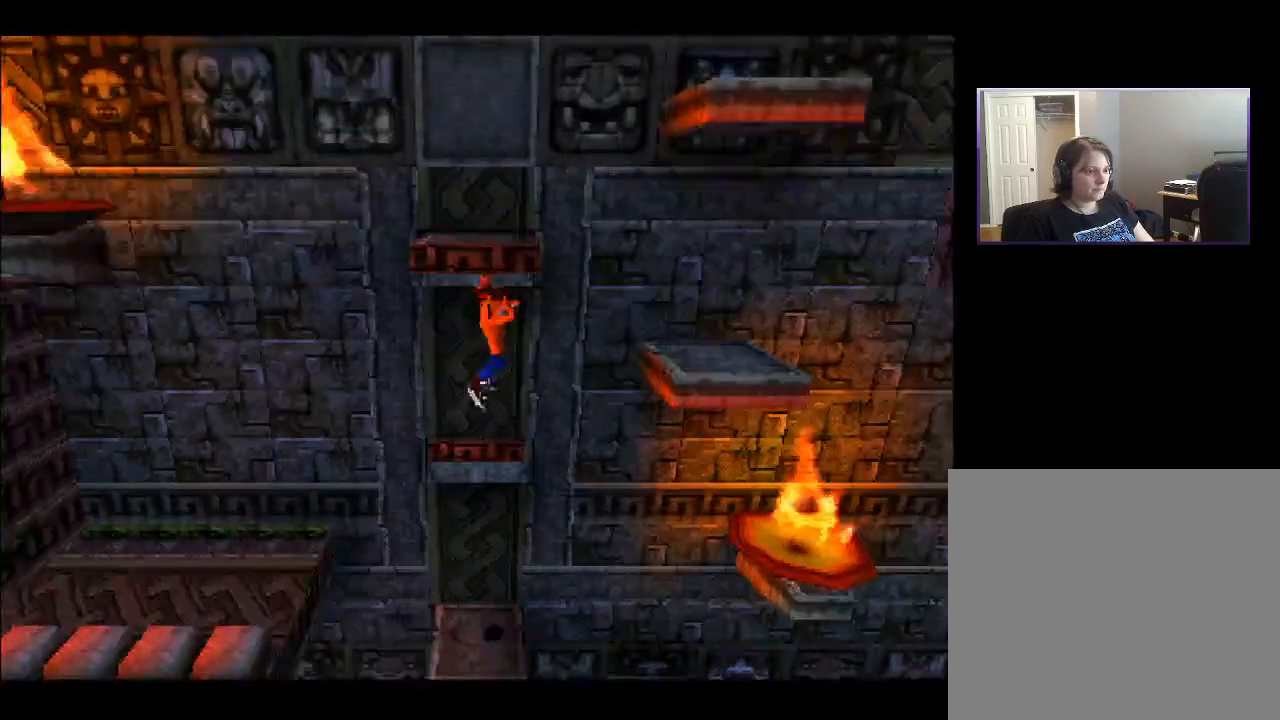
{"buttons": ["CROSS", "DPAD_LEFT"], "right_stick": "center", "events": [[67, "CROSS", "up"], [67, "DPAD_UP", "down"], [117, "DPAD_UP", "up"], [217, "DPAD_UP", "down"], [233, "DPAD_RIGHT", "up"], [267, "DPAD_LEFT", "down"], [267, "DPAD_UP", "up"], [317, "CROSS", "down"]]}
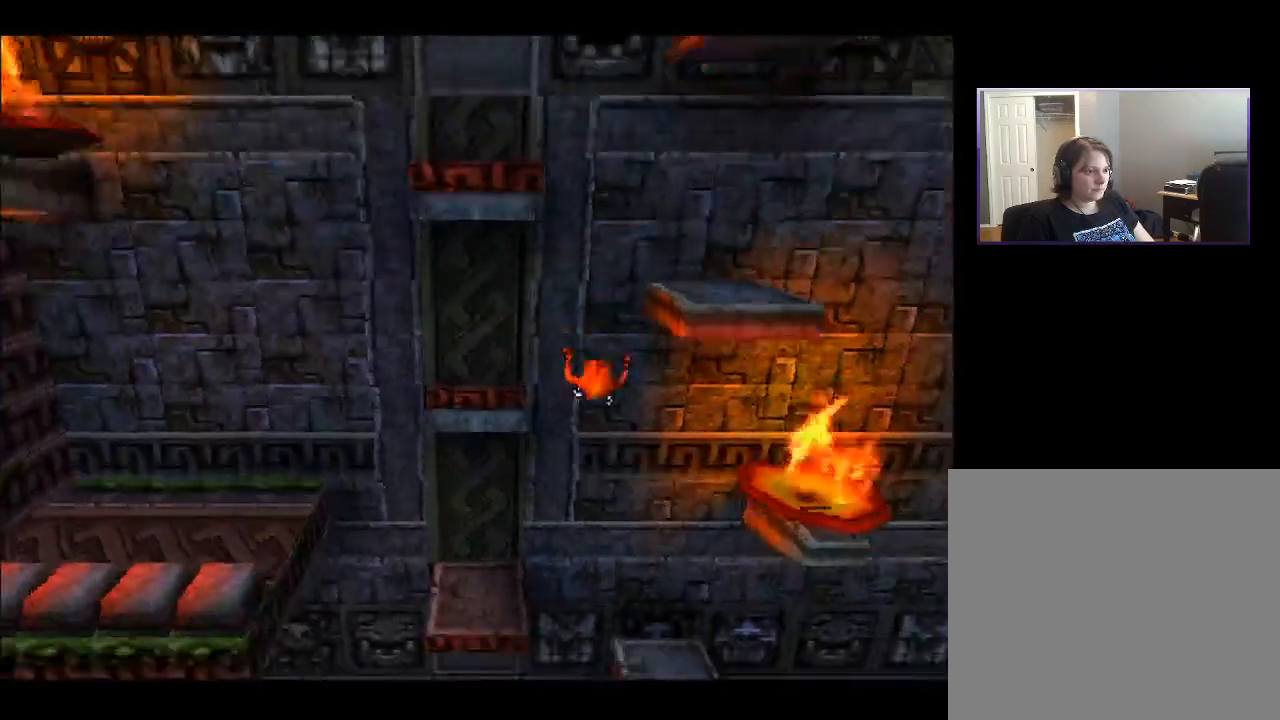
{"buttons": ["DPAD_RIGHT"], "right_stick": "center", "events": [[233, "CROSS", "up"], [300, "DPAD_LEFT", "up"], [450, "DPAD_RIGHT", "down"]]}
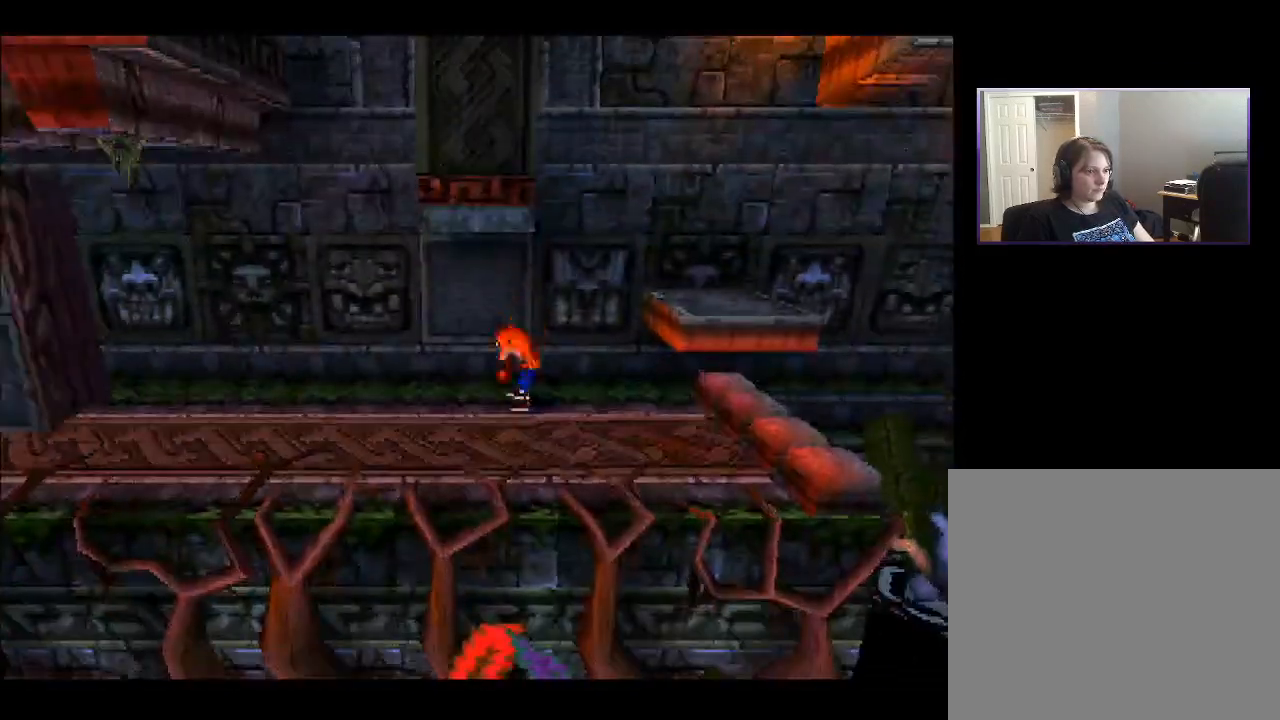
{"buttons": ["DPAD_RIGHT"], "right_stick": "center", "events": [[233, "CROSS", "down"], [483, "CROSS", "up"]]}
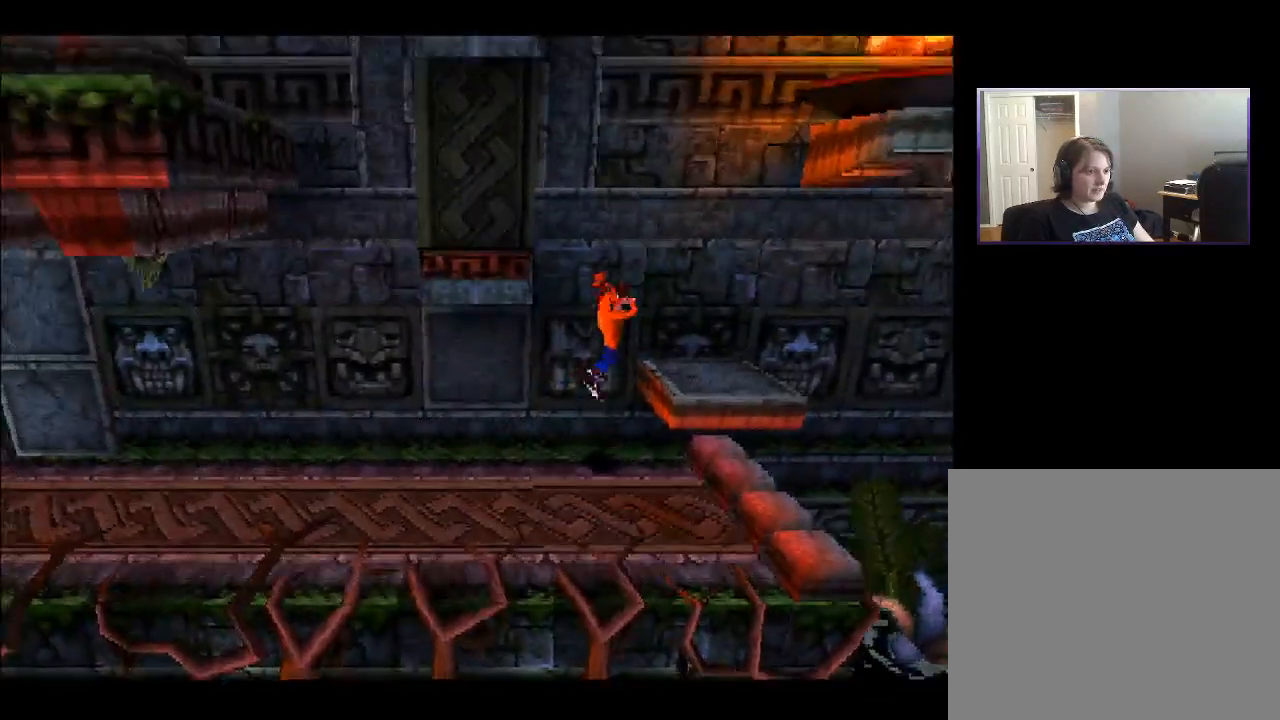
{"buttons": ["DPAD_LEFT"], "right_stick": "center", "events": [[267, "DPAD_RIGHT", "up"], [433, "DPAD_LEFT", "down"]]}
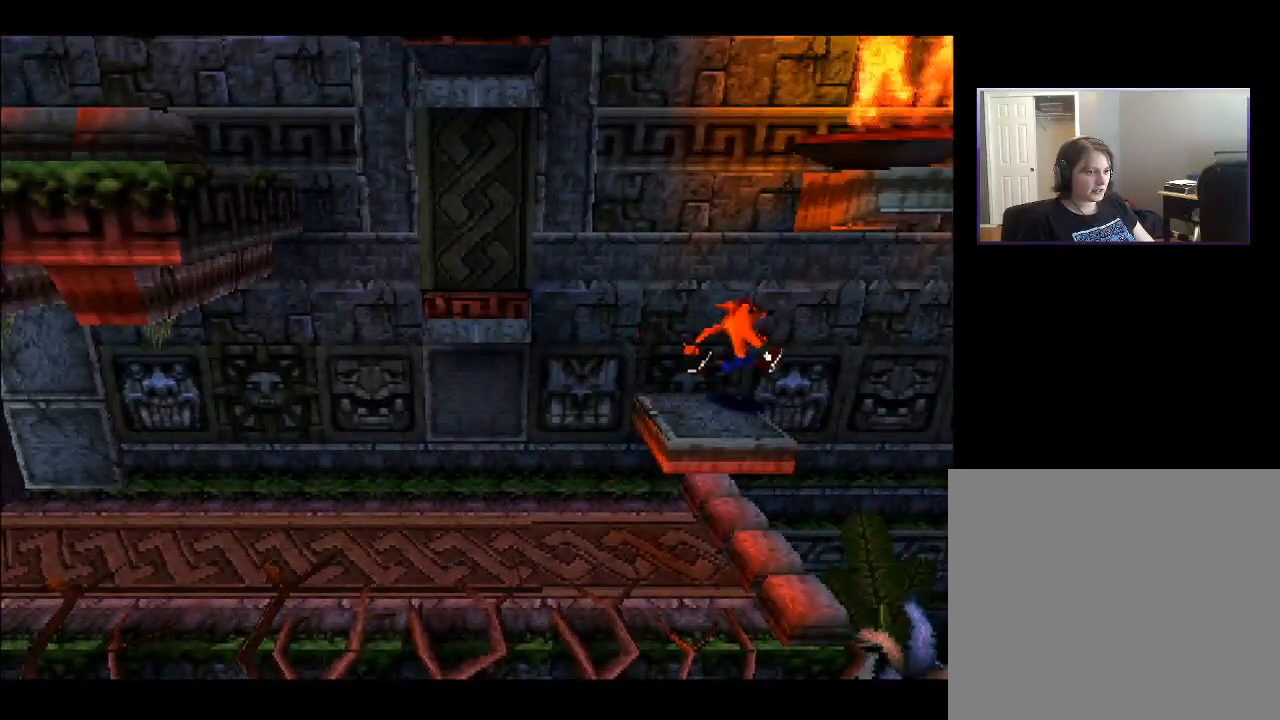
{"buttons": ["CROSS", "DPAD_LEFT"], "right_stick": "center", "events": [[250, "CROSS", "down"]]}
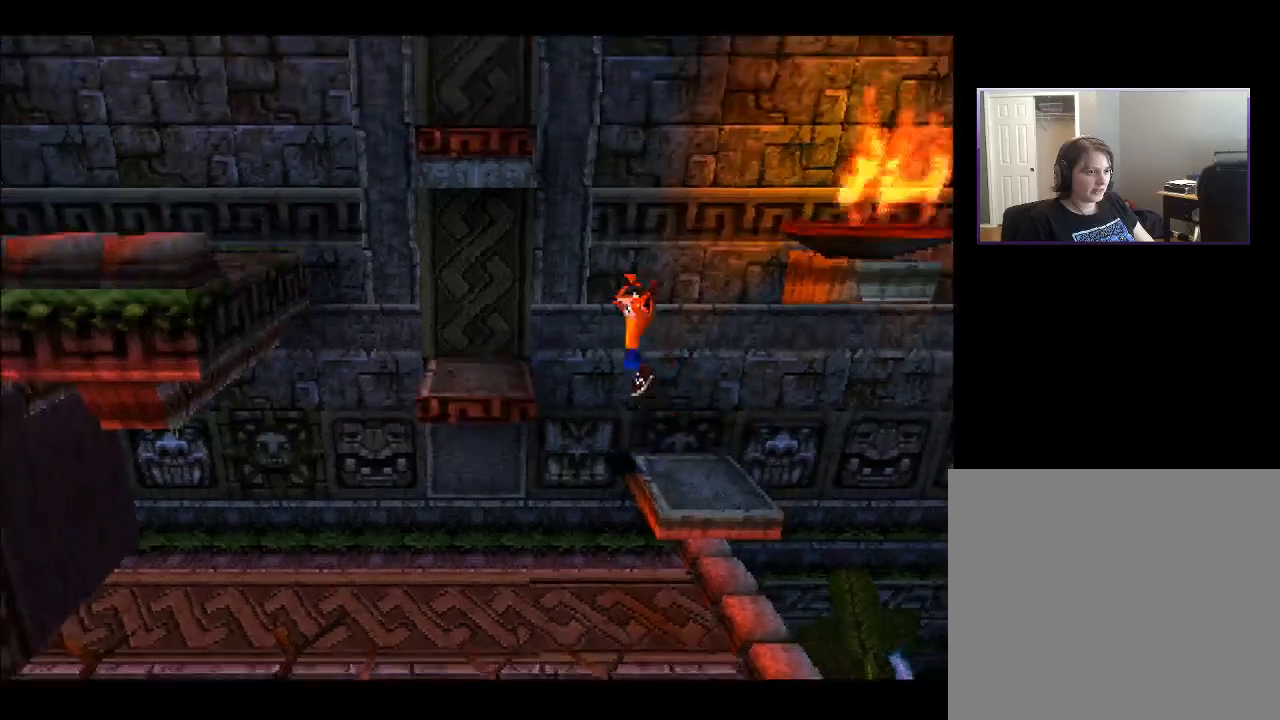
{"buttons": ["DPAD_LEFT"], "right_stick": "center", "events": [[200, "CROSS", "up"]]}
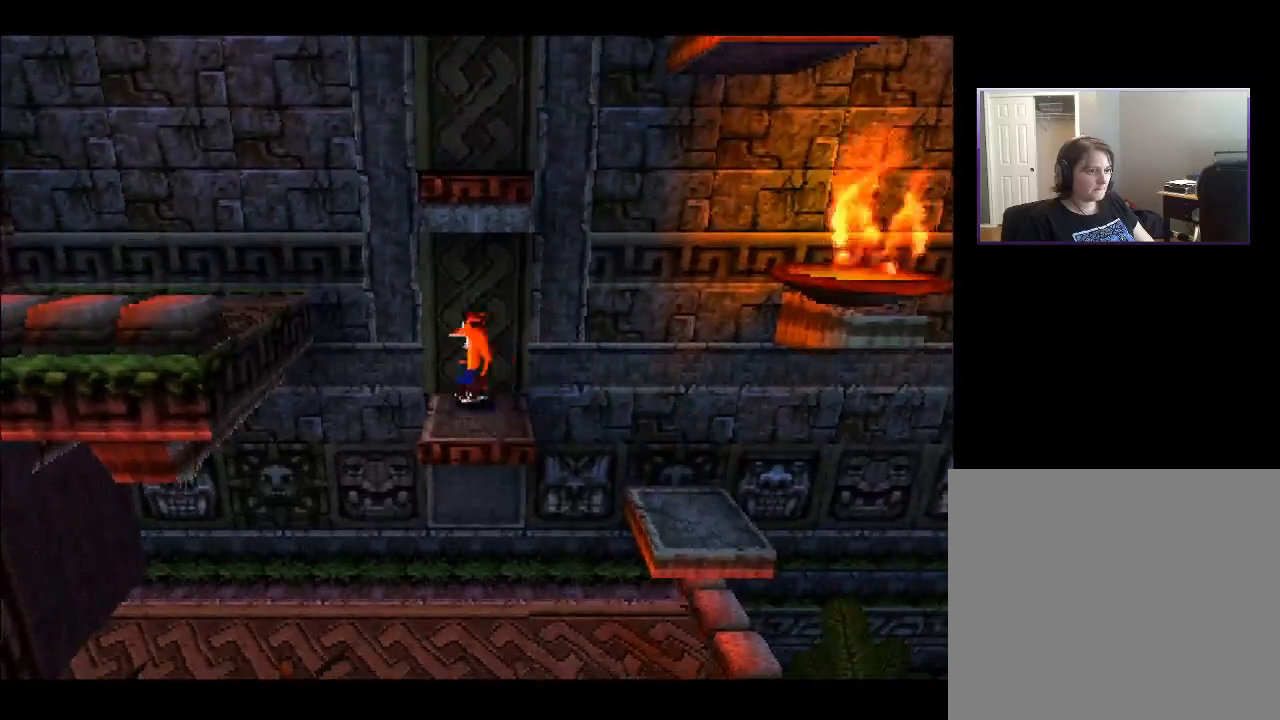
{"buttons": ["DPAD_LEFT"], "right_stick": "center", "events": [[83, "CROSS", "down"], [450, "CROSS", "up"]]}
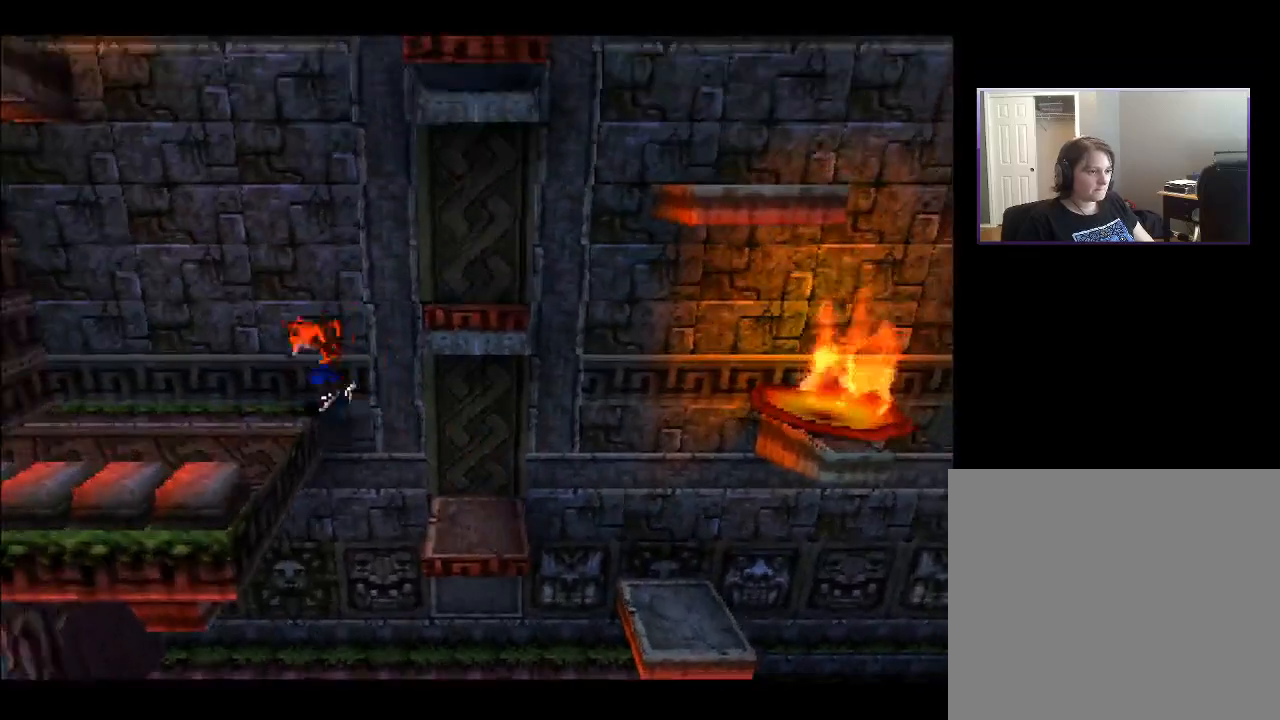
{"buttons": ["DPAD_RIGHT"], "right_stick": "center", "events": [[183, "DPAD_LEFT", "up"], [300, "DPAD_RIGHT", "down"]]}
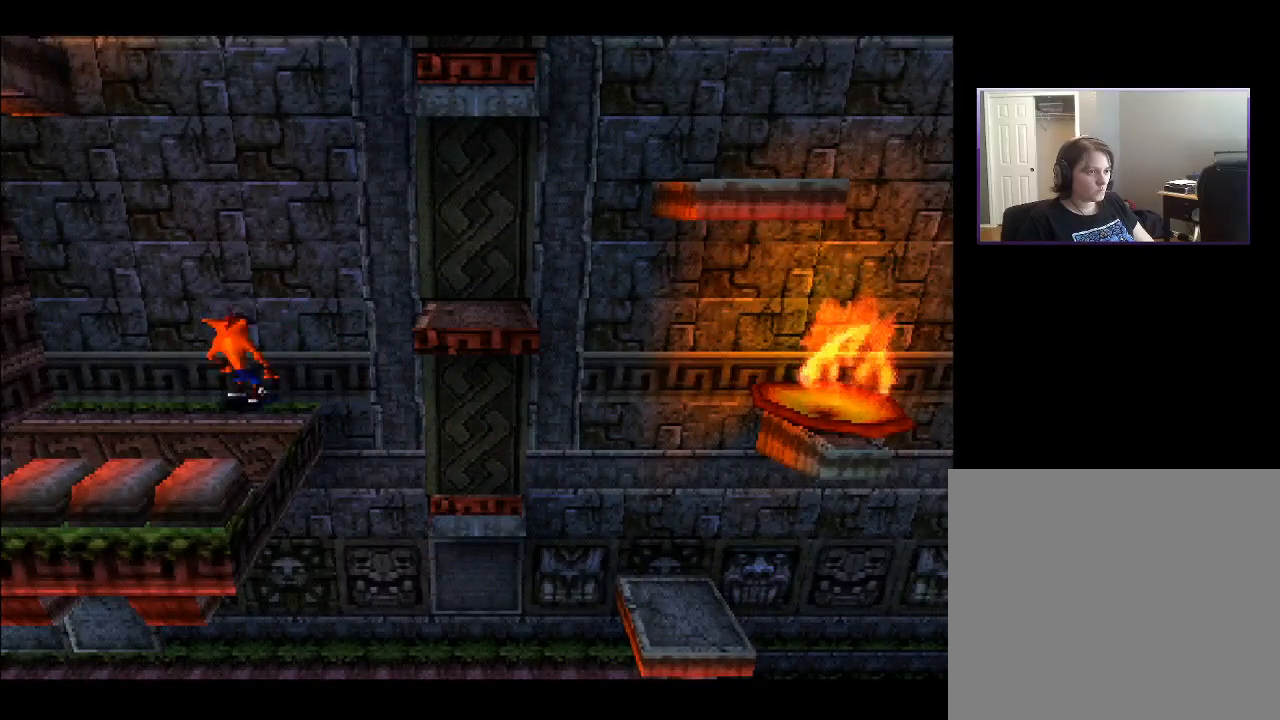
{"buttons": ["CROSS", "DPAD_RIGHT"], "right_stick": "center", "events": [[100, "CROSS", "down"]]}
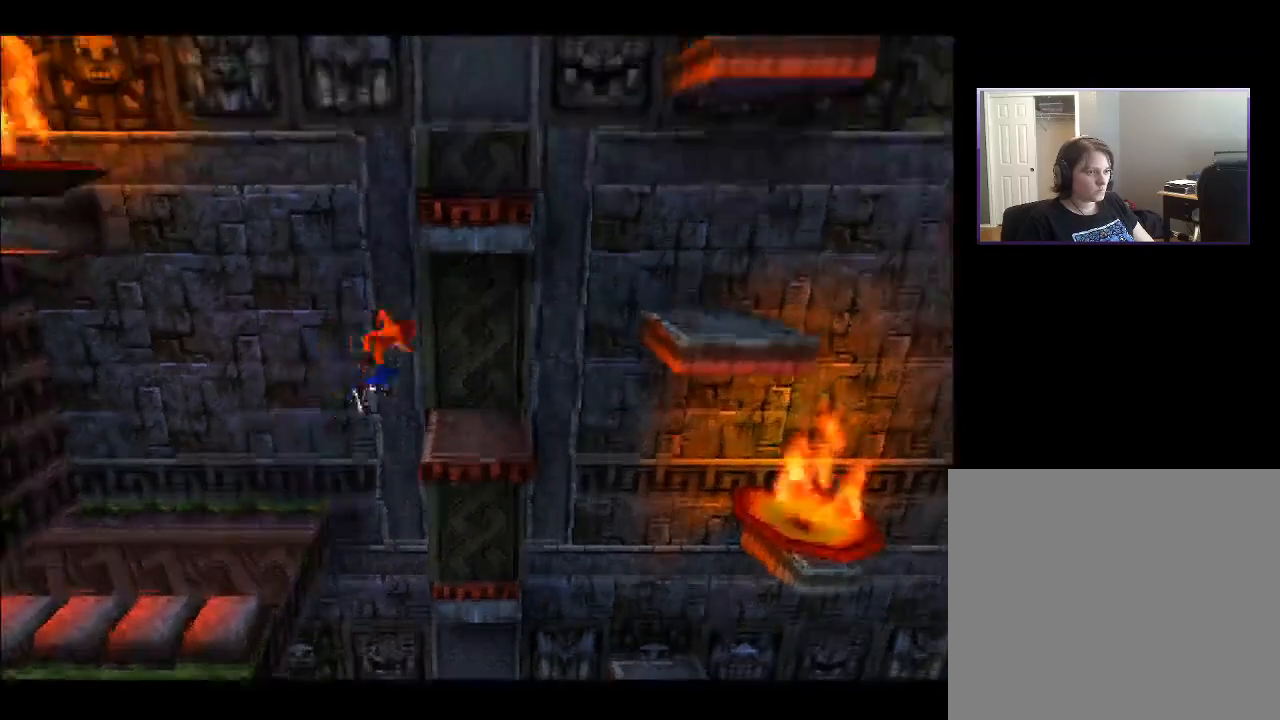
{"buttons": ["CROSS", "DPAD_RIGHT"], "right_stick": "center", "events": [[33, "CROSS", "up"], [317, "CROSS", "down"]]}
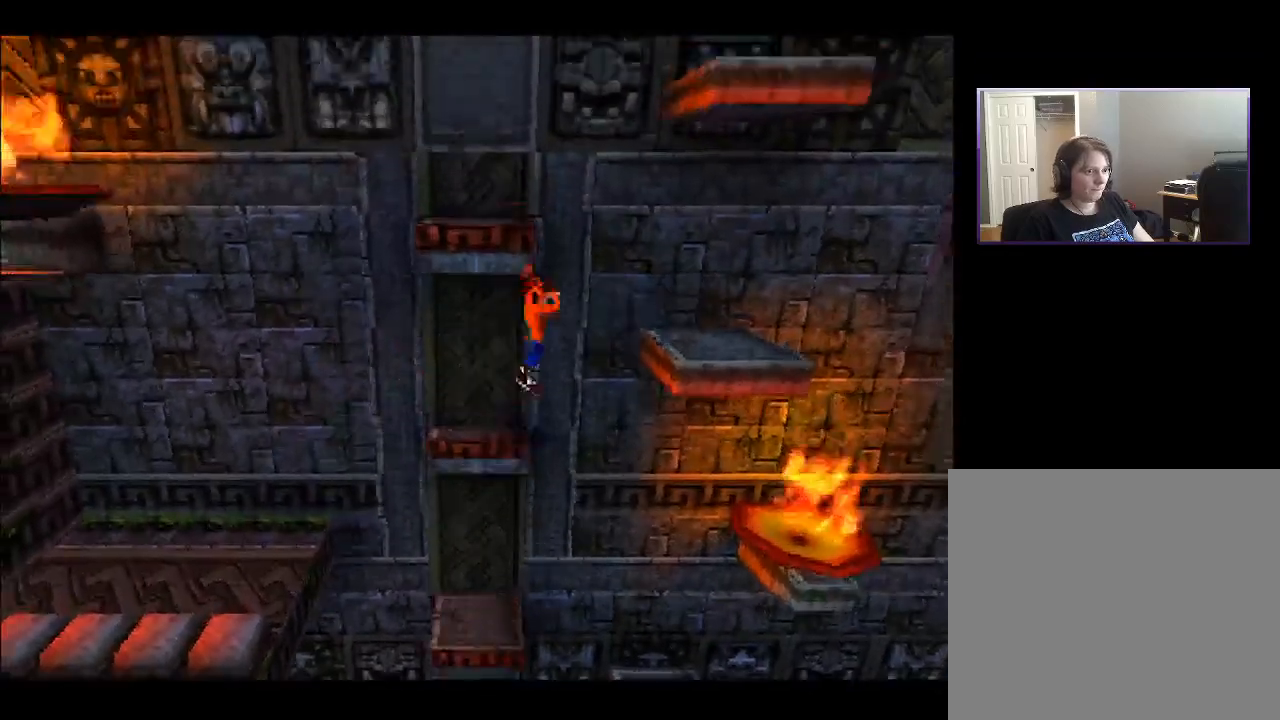
{"buttons": ["DPAD_LEFT"], "right_stick": "center", "events": [[150, "CROSS", "up"], [433, "DPAD_RIGHT", "up"], [500, "DPAD_LEFT", "down"]]}
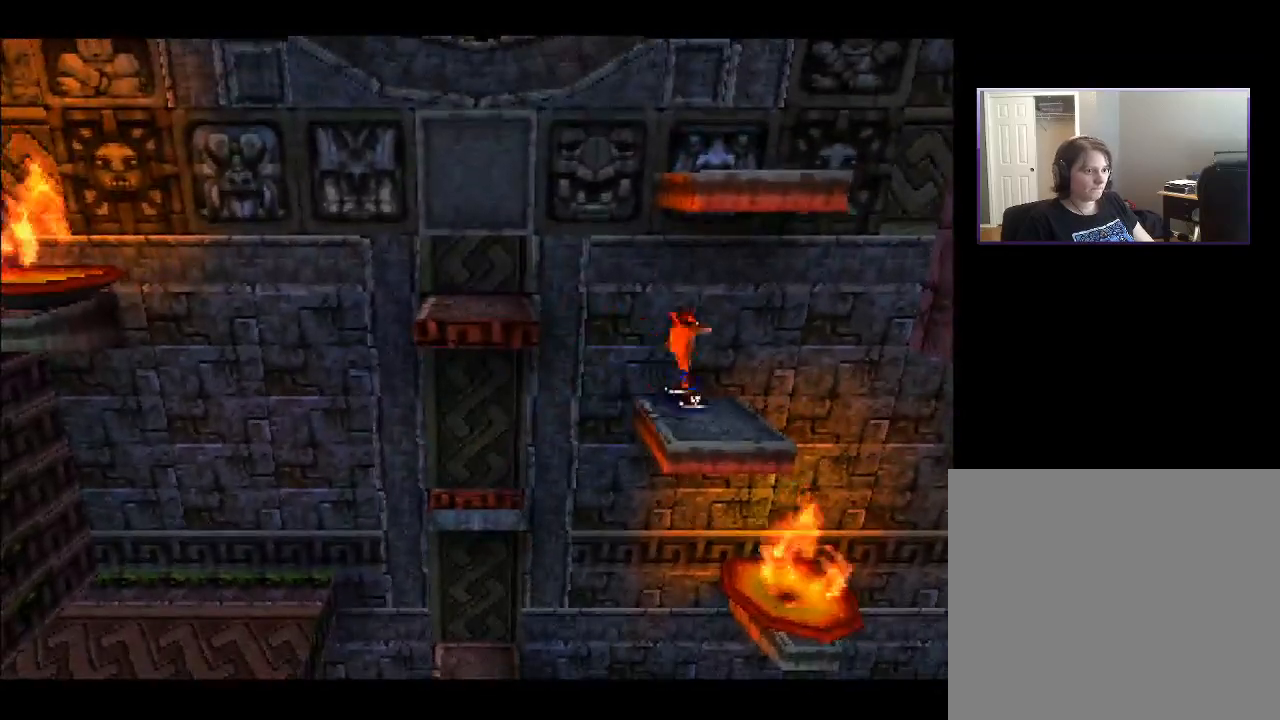
{"buttons": ["CROSS", "DPAD_LEFT"], "right_stick": "center", "events": [[133, "CROSS", "down"]]}
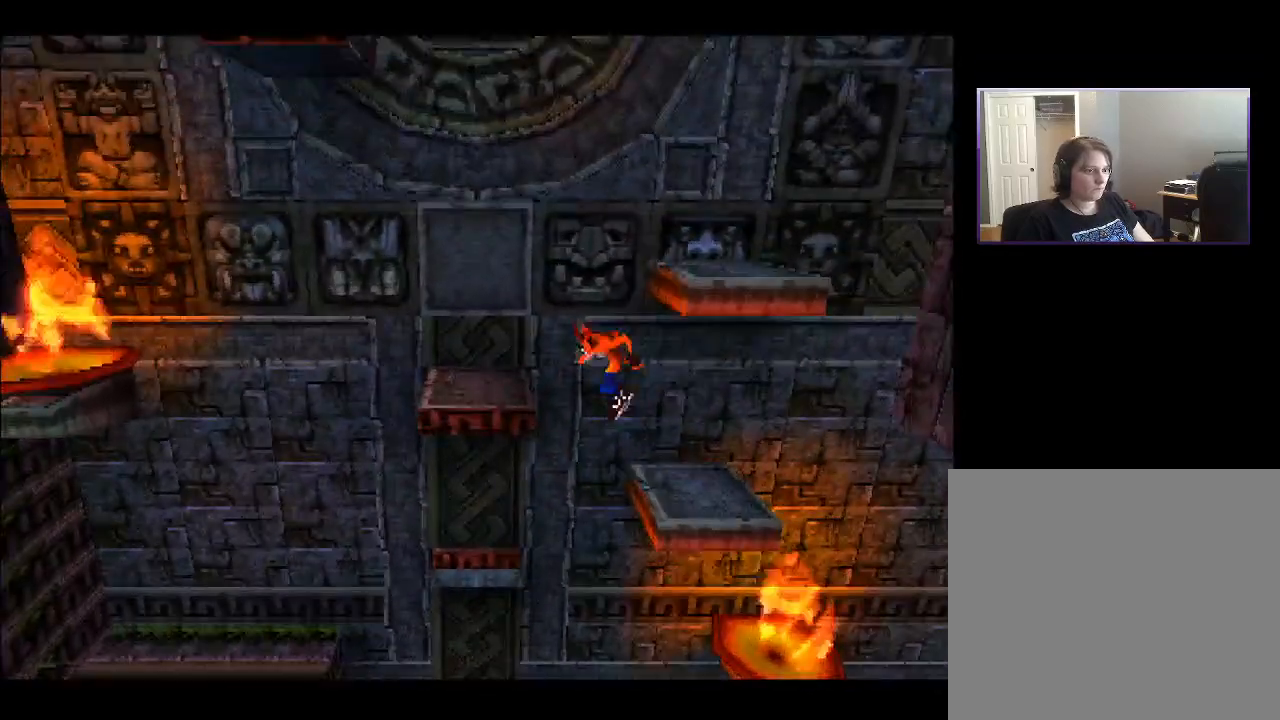
{"buttons": [], "right_stick": "center", "events": [[183, "DPAD_LEFT", "up"], [200, "CROSS", "up"]]}
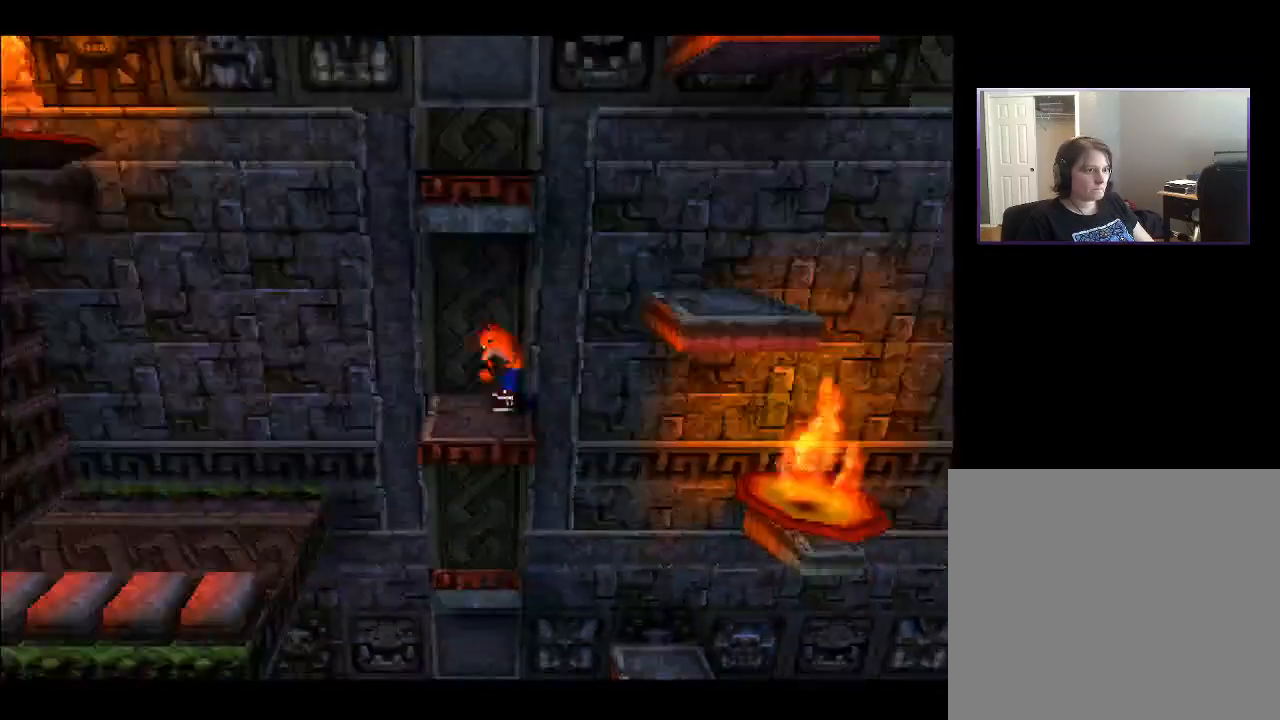
{"buttons": ["CROSS", "DPAD_RIGHT"], "right_stick": "center", "events": [[67, "DPAD_RIGHT", "down"], [133, "DPAD_RIGHT", "up"], [167, "DPAD_RIGHT", "down"], [200, "CROSS", "down"]]}
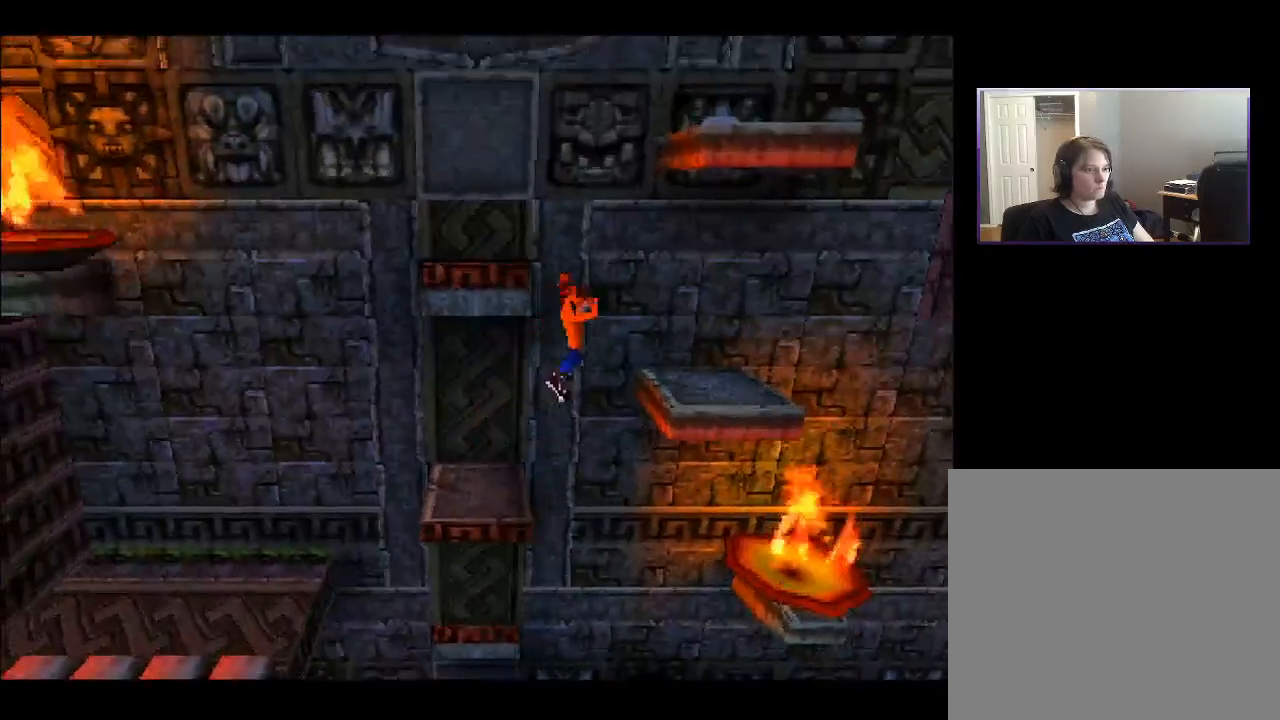
{"buttons": [], "right_stick": "center", "events": [[183, "CROSS", "up"], [333, "DPAD_RIGHT", "up"]]}
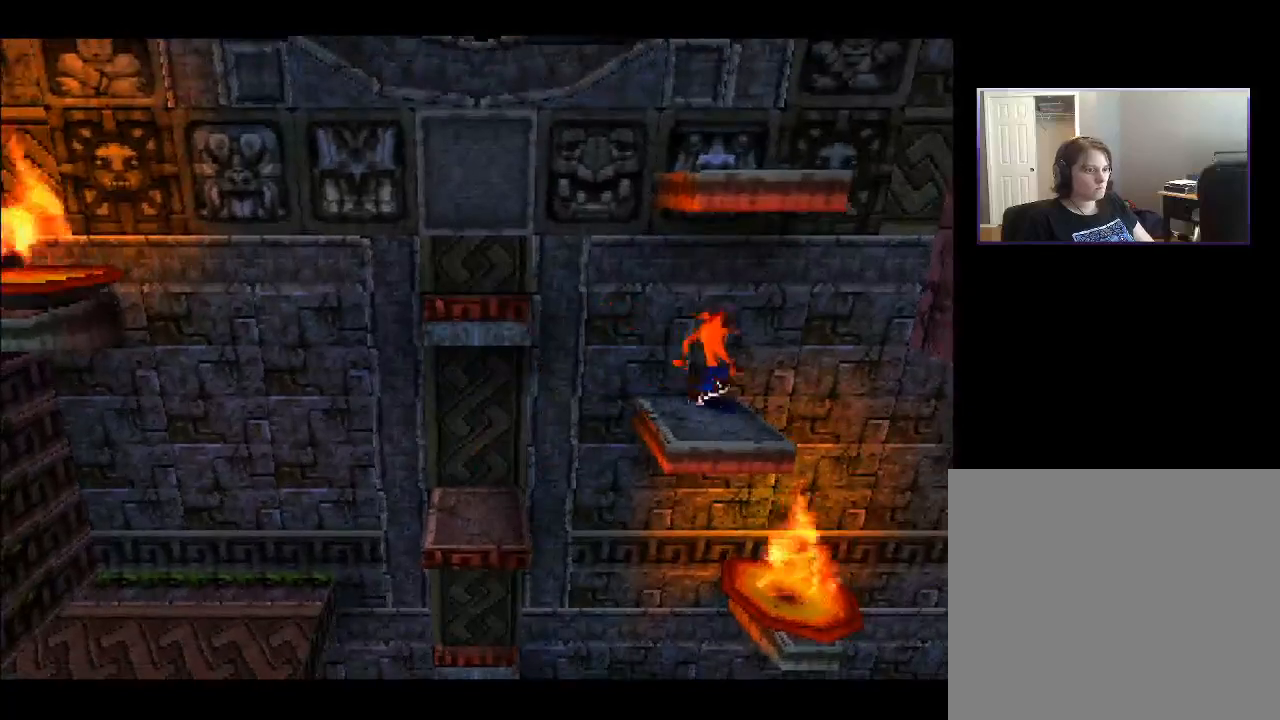
{"buttons": ["DPAD_LEFT"], "right_stick": "center", "events": [[250, "DPAD_LEFT", "down"]]}
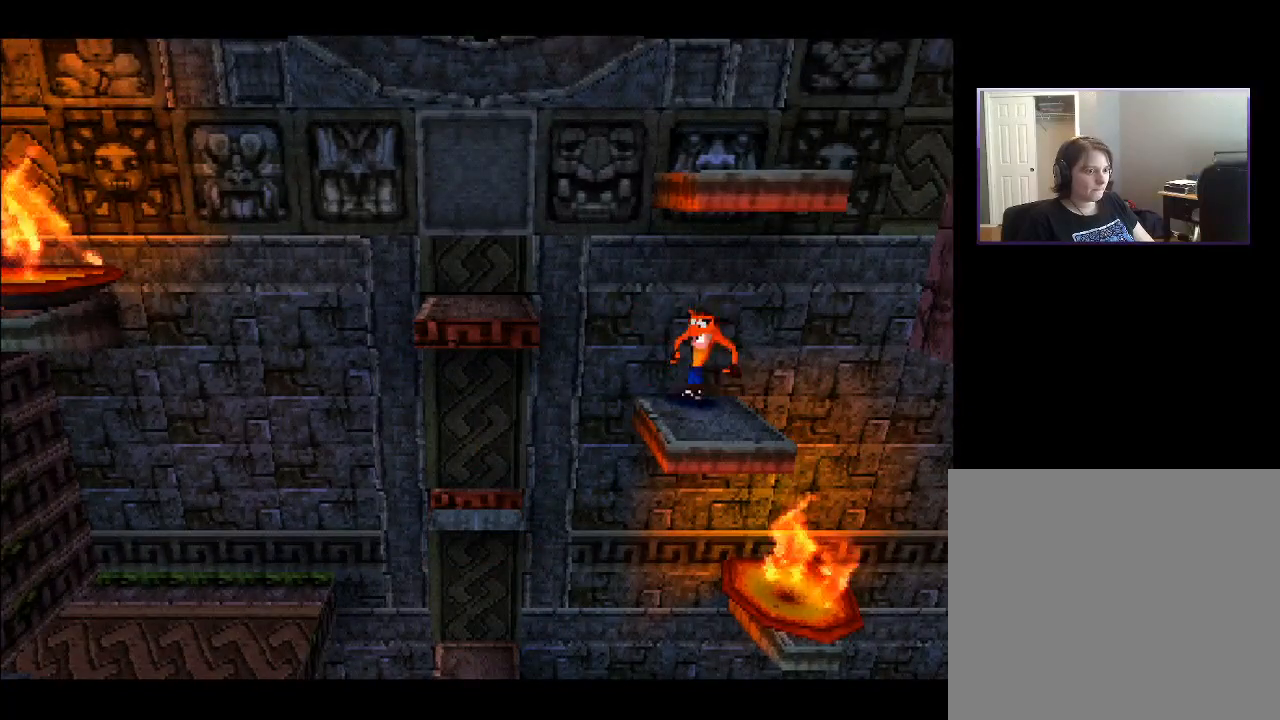
{"buttons": ["CROSS", "DPAD_LEFT"], "right_stick": "center", "events": [[67, "CROSS", "down"]]}